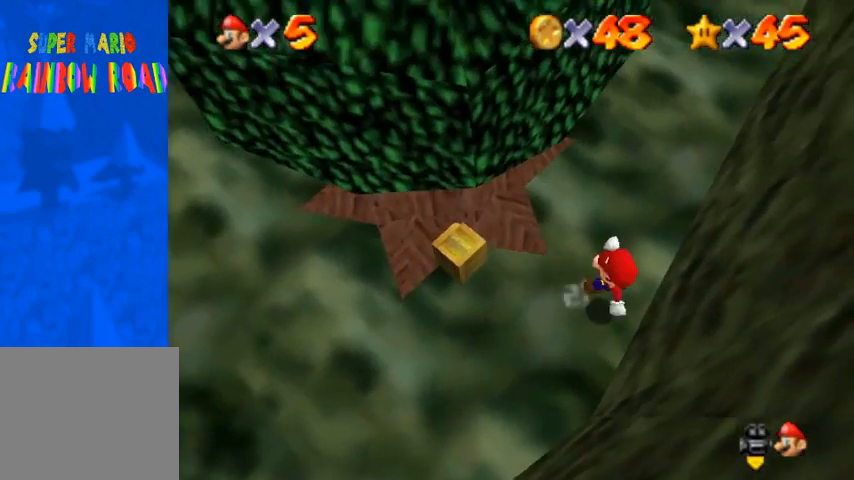
Gameplay with a controller (PlayStation layout); each line is a JSON object with the inputs held at the frame after it. "events" lists button and stick changes between this image and that frame as [ms after this image, input, new state], when the widget could be followed in between.
{"buttons": [], "left_stick": "left", "right_stick": "center", "events": [[67, "left_stick", "left"]]}
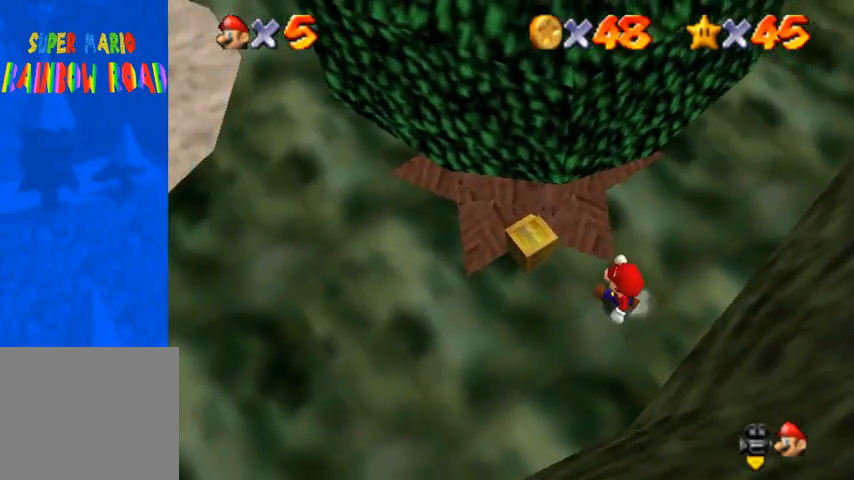
{"buttons": [], "left_stick": "up-left", "right_stick": "center", "events": [[167, "left_stick", "center"], [367, "SQUARE", "down"], [433, "SQUARE", "up"], [500, "left_stick", "up-left"]]}
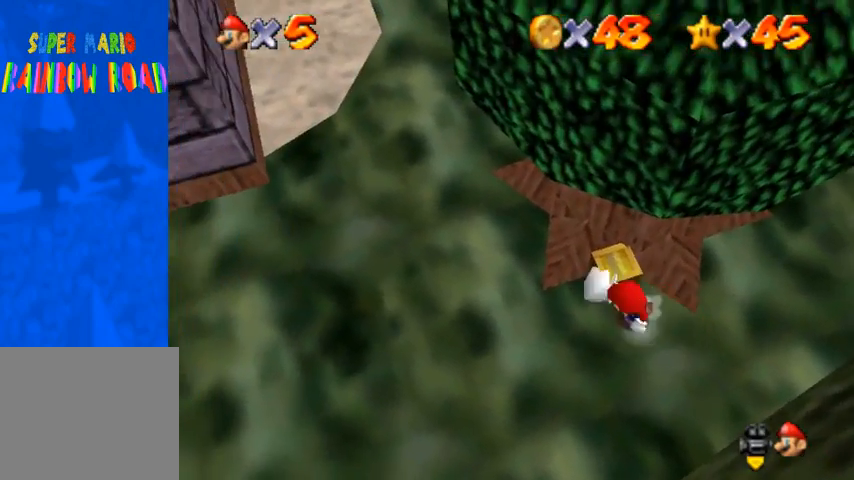
{"buttons": ["SQUARE"], "left_stick": "up-left", "right_stick": "center", "events": [[267, "left_stick", "center"], [333, "left_stick", "up-left"], [467, "SQUARE", "down"]]}
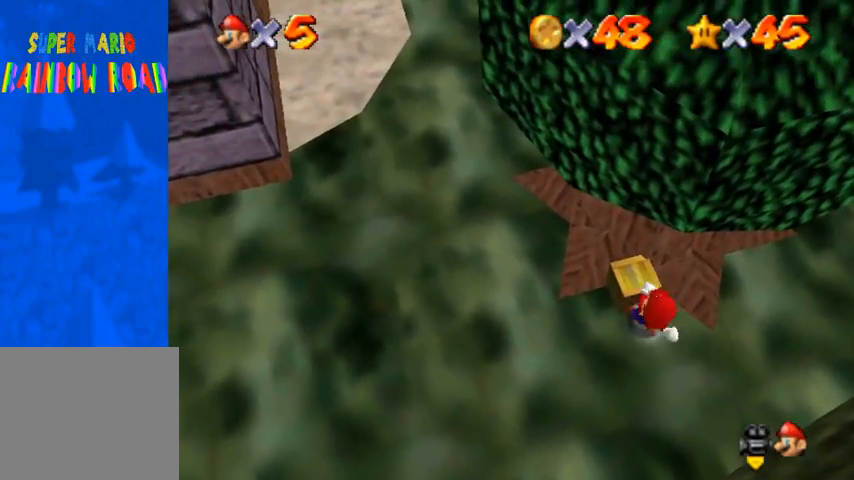
{"buttons": [], "left_stick": "up", "right_stick": "center", "events": [[33, "SQUARE", "up"], [167, "left_stick", "center"], [333, "right_stick", "up"], [400, "left_stick", "up"], [433, "right_stick", "center"]]}
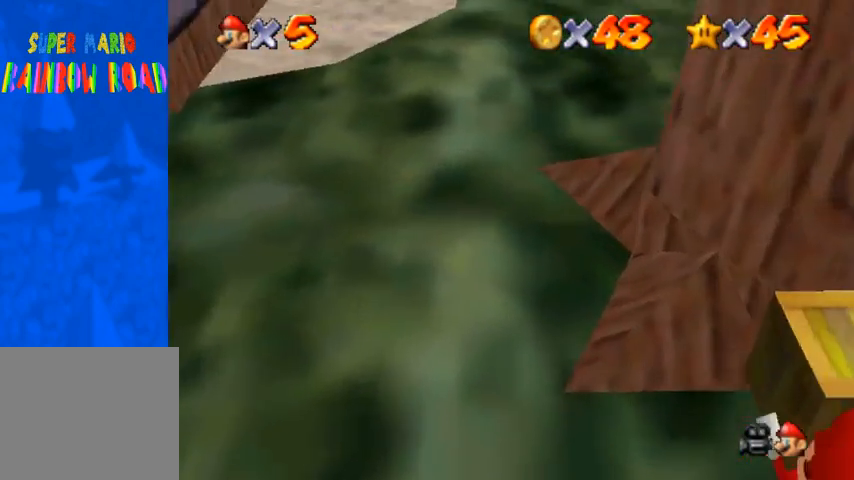
{"buttons": [], "left_stick": "center", "right_stick": "center", "events": [[100, "left_stick", "center"]]}
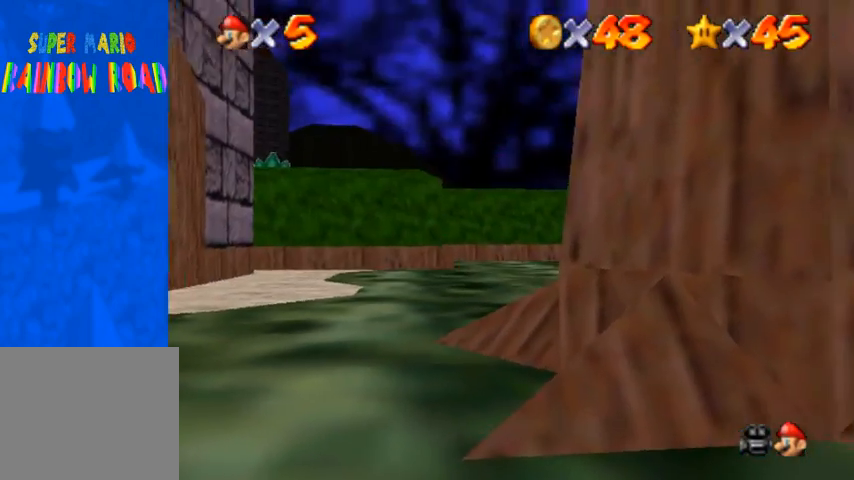
{"buttons": [], "left_stick": "center", "right_stick": "center", "events": []}
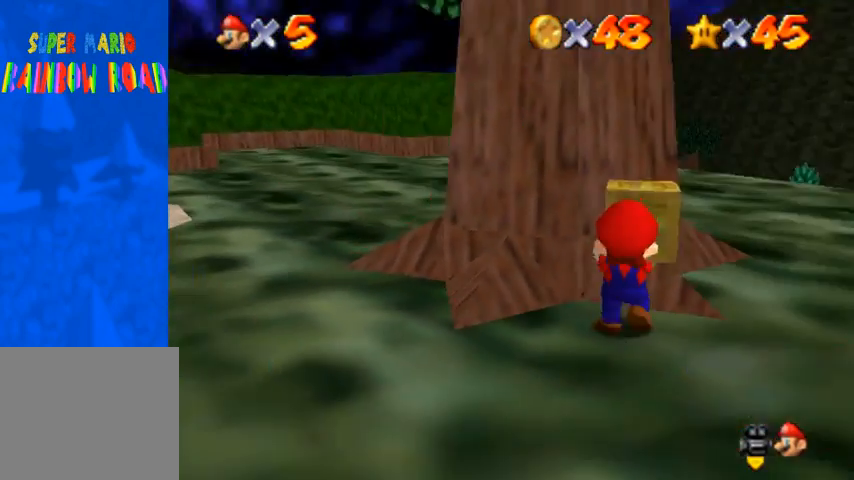
{"buttons": [], "left_stick": "up", "right_stick": "center", "events": [[33, "left_stick", "up-left"], [433, "left_stick", "up"]]}
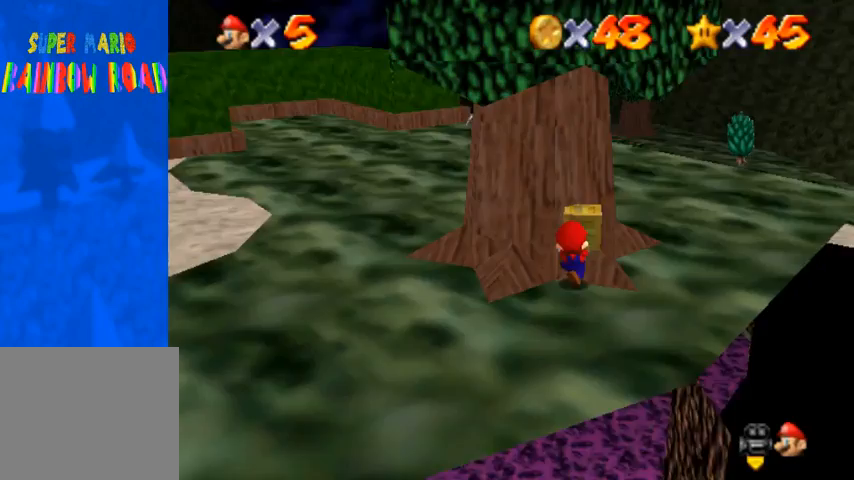
{"buttons": [], "left_stick": "center", "right_stick": "center", "events": [[167, "left_stick", "center"]]}
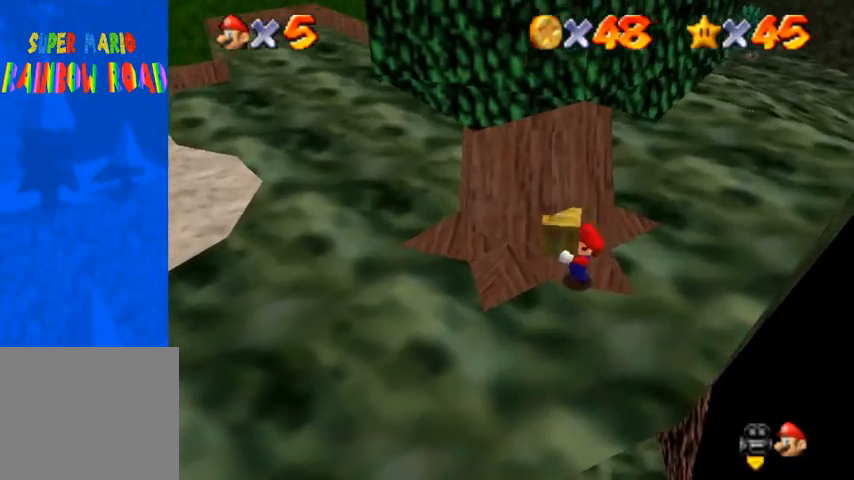
{"buttons": [], "left_stick": "up-left", "right_stick": "center", "events": [[200, "left_stick", "up-left"]]}
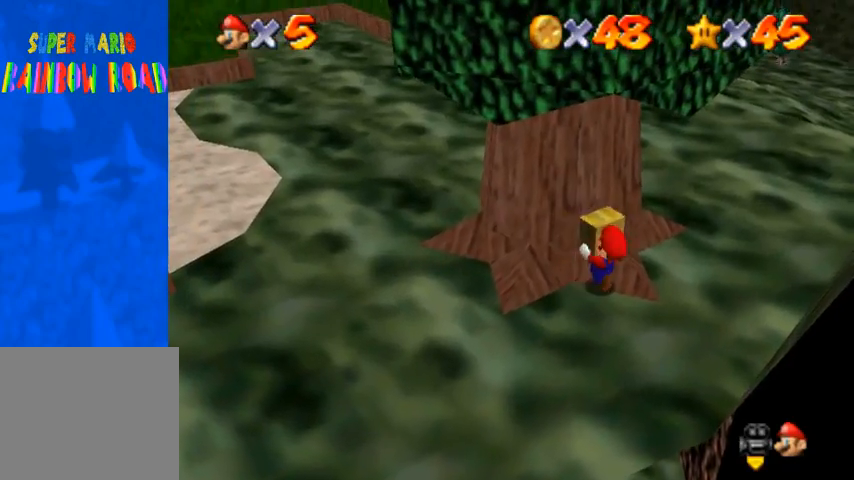
{"buttons": [], "left_stick": "up-left", "right_stick": "center", "events": []}
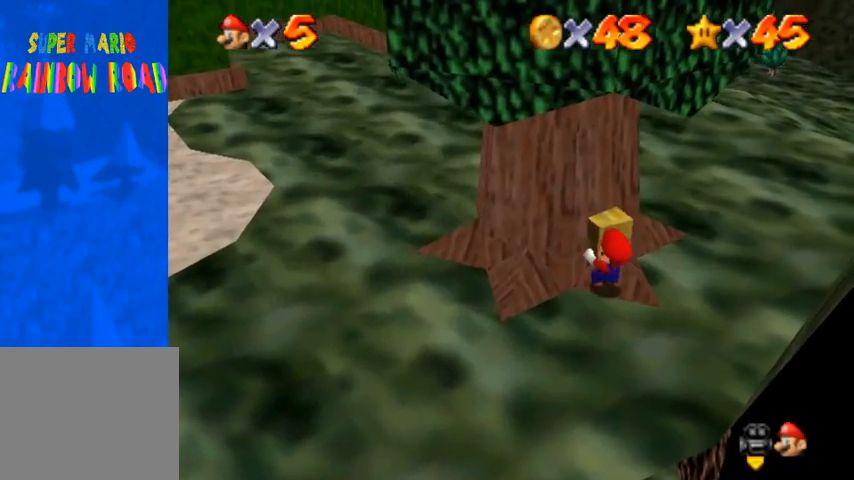
{"buttons": [], "left_stick": "up-left", "right_stick": "center", "events": []}
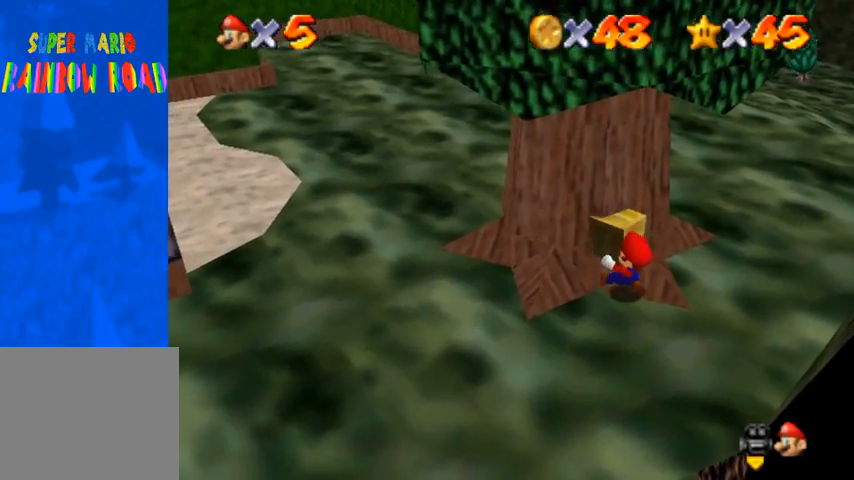
{"buttons": [], "left_stick": "center", "right_stick": "center", "events": [[433, "left_stick", "center"]]}
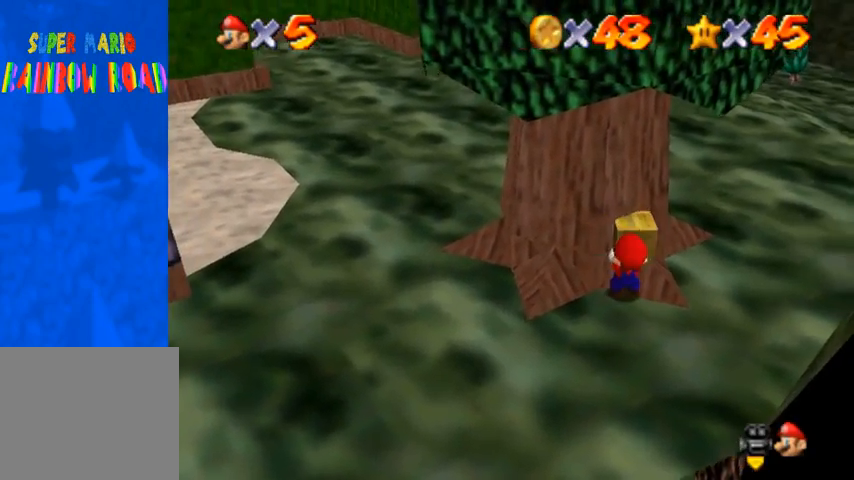
{"buttons": [], "left_stick": "center", "right_stick": "center", "events": [[67, "right_stick", "up"], [200, "right_stick", "center"]]}
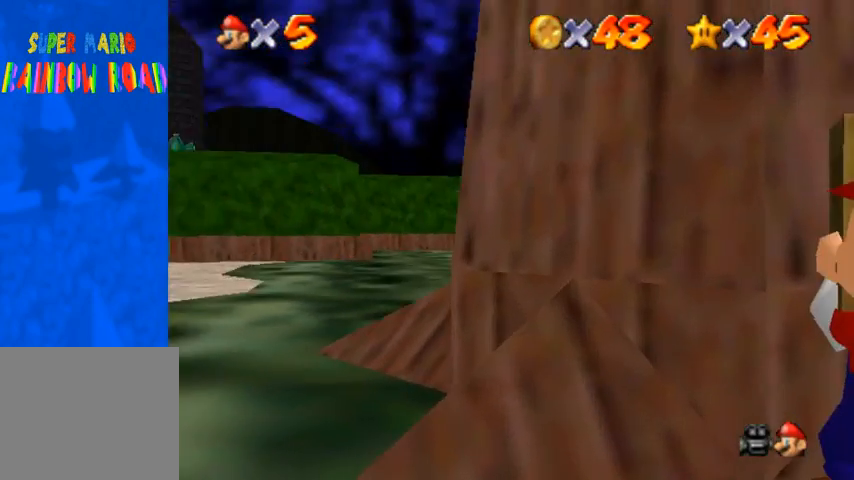
{"buttons": [], "left_stick": "center", "right_stick": "center", "events": []}
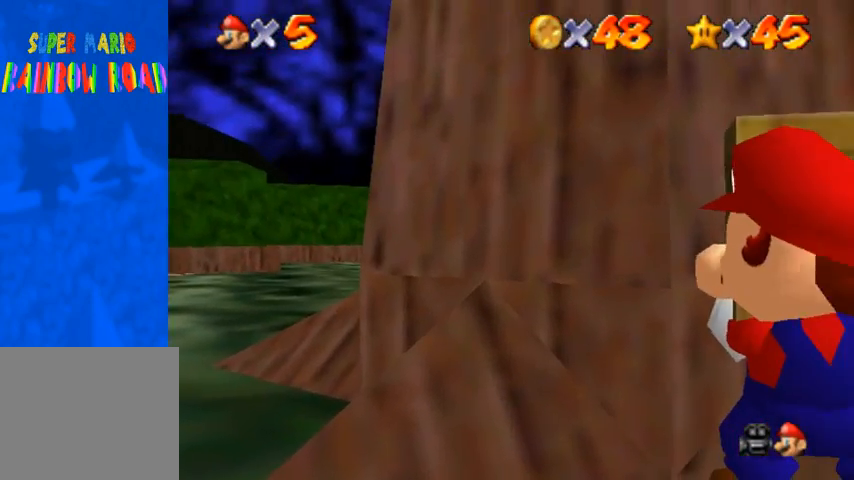
{"buttons": [], "left_stick": "down", "right_stick": "down-left", "events": [[433, "right_stick", "down-left"], [500, "left_stick", "down"]]}
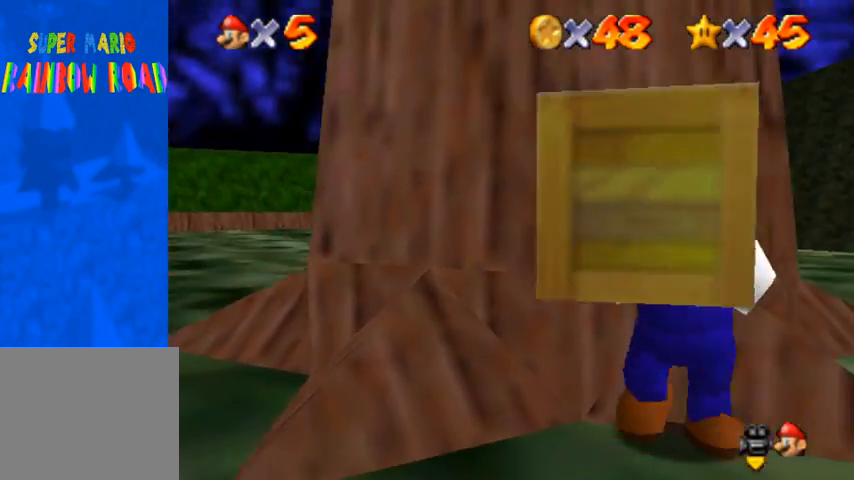
{"buttons": [], "left_stick": "down-right", "right_stick": "center", "events": [[33, "right_stick", "center"], [100, "right_stick", "down-left"], [300, "left_stick", "down-right"], [433, "right_stick", "center"]]}
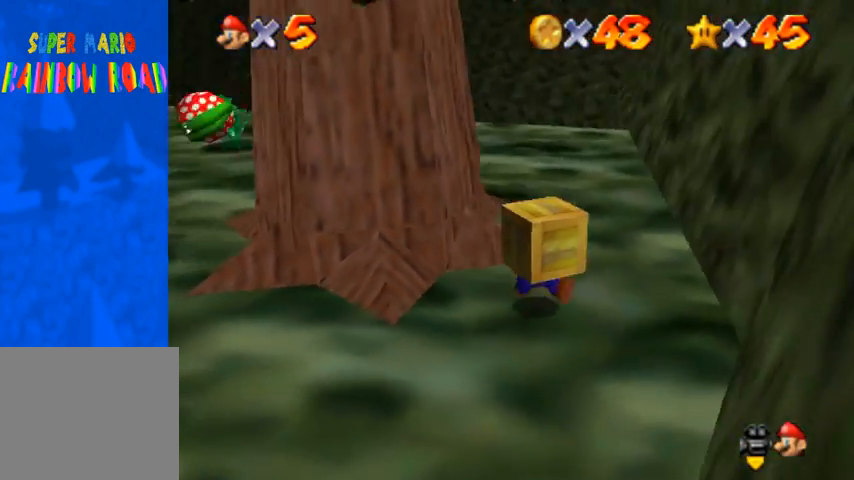
{"buttons": [], "left_stick": "center", "right_stick": "right", "events": [[67, "CROSS", "down"], [133, "CROSS", "up"], [367, "left_stick", "center"], [500, "right_stick", "right"]]}
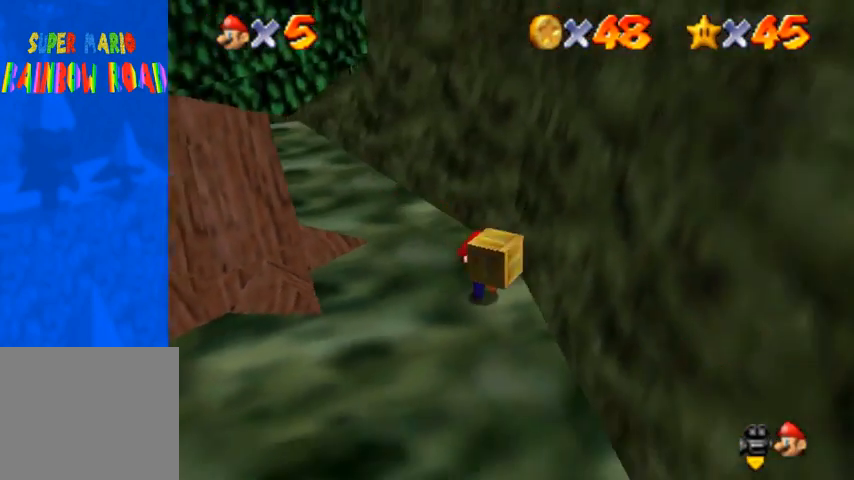
{"buttons": [], "left_stick": "up", "right_stick": "right", "events": [[100, "right_stick", "center"], [233, "right_stick", "right"], [367, "right_stick", "center"], [433, "left_stick", "up"], [467, "right_stick", "right"]]}
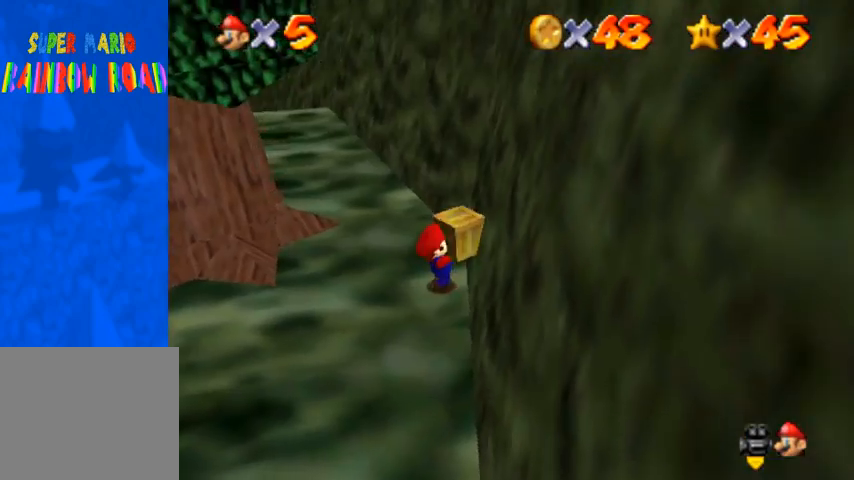
{"buttons": [], "left_stick": "center", "right_stick": "center", "events": [[33, "right_stick", "center"], [200, "left_stick", "center"]]}
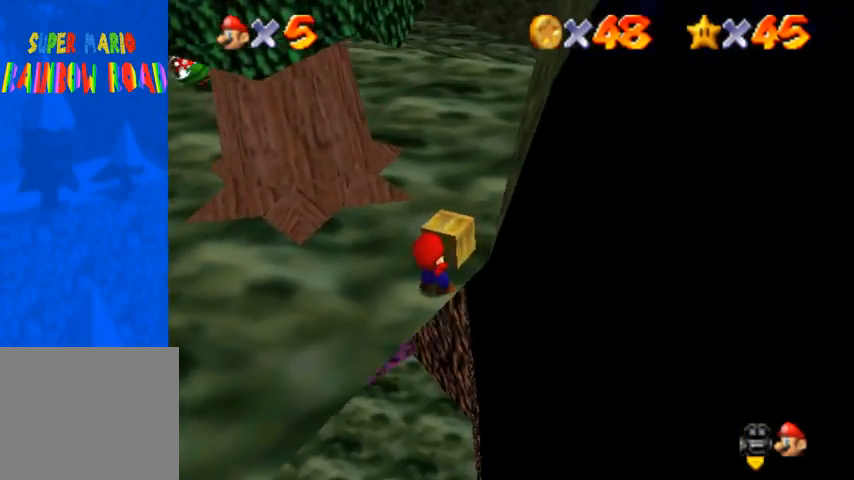
{"buttons": [], "left_stick": "center", "right_stick": "right", "events": [[267, "right_stick", "right"], [400, "right_stick", "center"], [467, "right_stick", "right"]]}
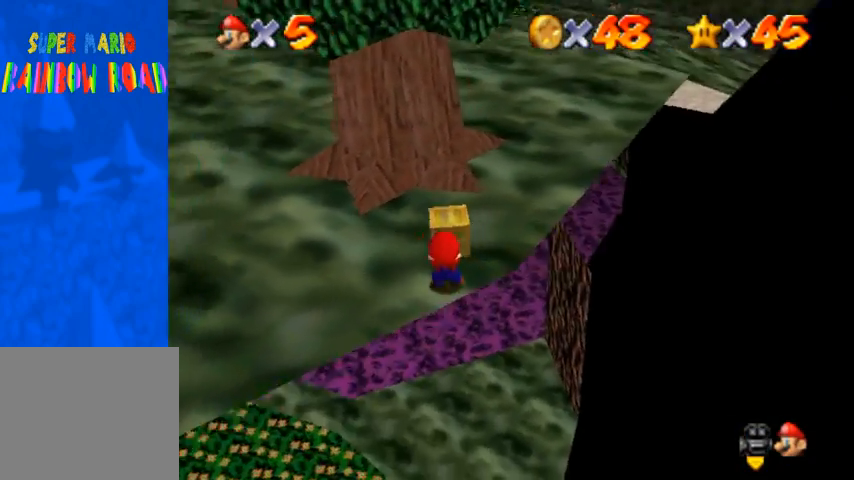
{"buttons": [], "left_stick": "center", "right_stick": "center", "events": [[100, "right_stick", "center"], [233, "right_stick", "right"], [300, "right_stick", "center"]]}
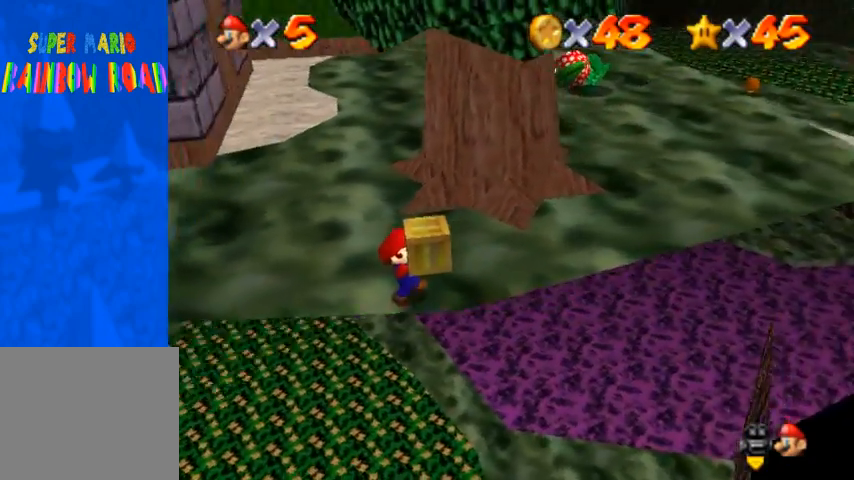
{"buttons": [], "left_stick": "down-right", "right_stick": "center", "events": [[67, "right_stick", "right"], [167, "right_stick", "center"], [400, "left_stick", "down-right"]]}
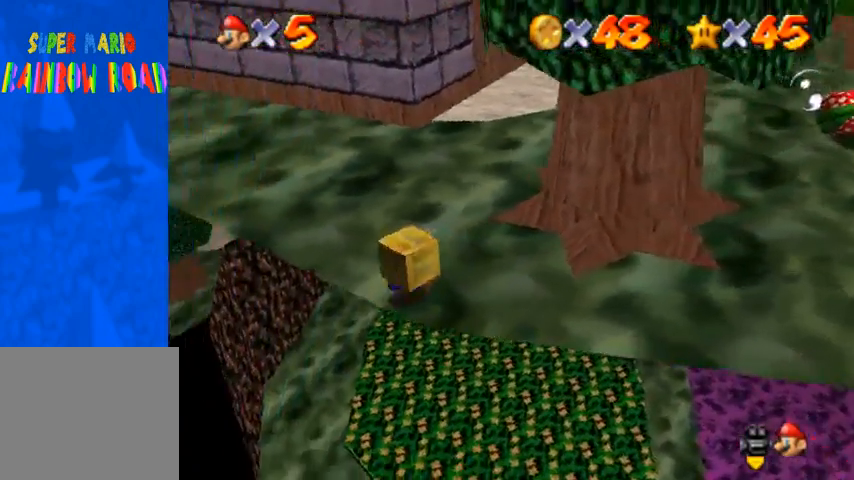
{"buttons": [], "left_stick": "center", "right_stick": "center", "events": [[333, "left_stick", "center"]]}
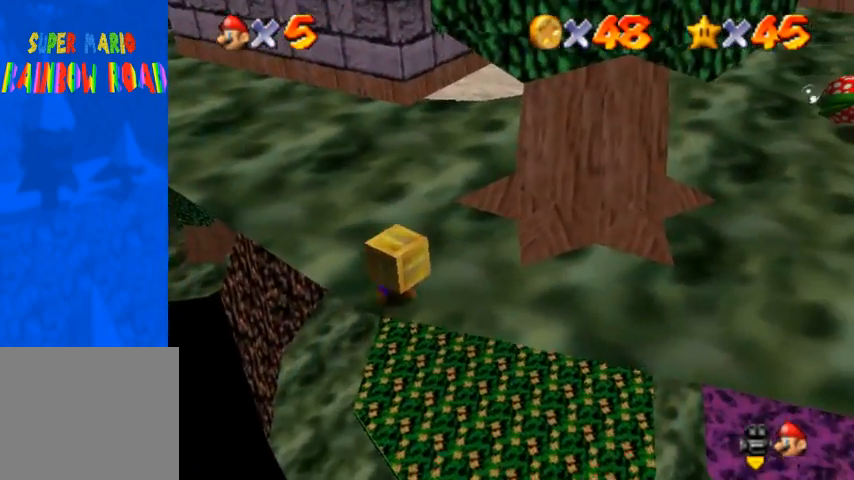
{"buttons": [], "left_stick": "up", "right_stick": "center", "events": [[367, "left_stick", "up"]]}
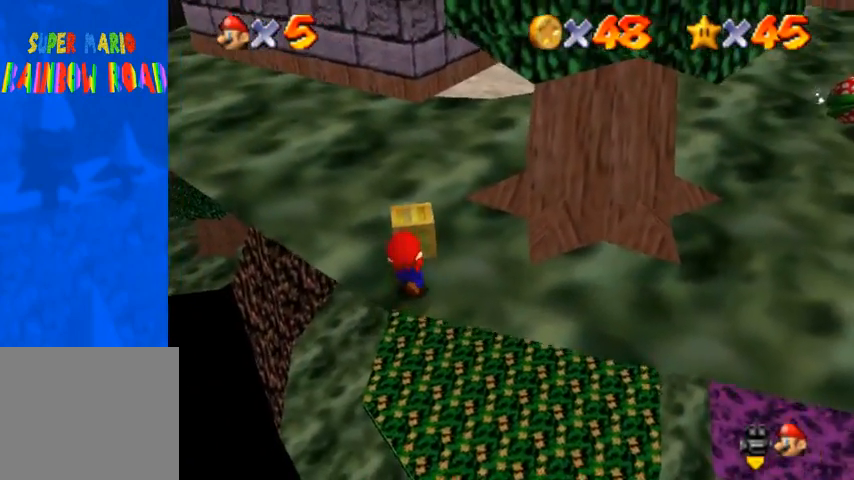
{"buttons": [], "left_stick": "up-left", "right_stick": "center", "events": [[200, "left_stick", "up-left"], [200, "right_stick", "down-left"], [267, "right_stick", "center"], [400, "CROSS", "down"], [500, "CROSS", "up"]]}
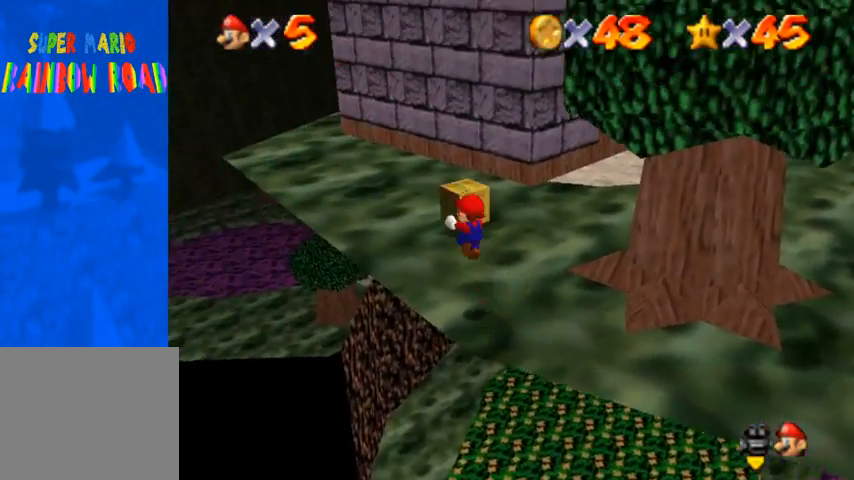
{"buttons": [], "left_stick": "up-left", "right_stick": "down-left", "events": [[67, "right_stick", "down-left"], [267, "right_stick", "center"], [400, "right_stick", "down-left"]]}
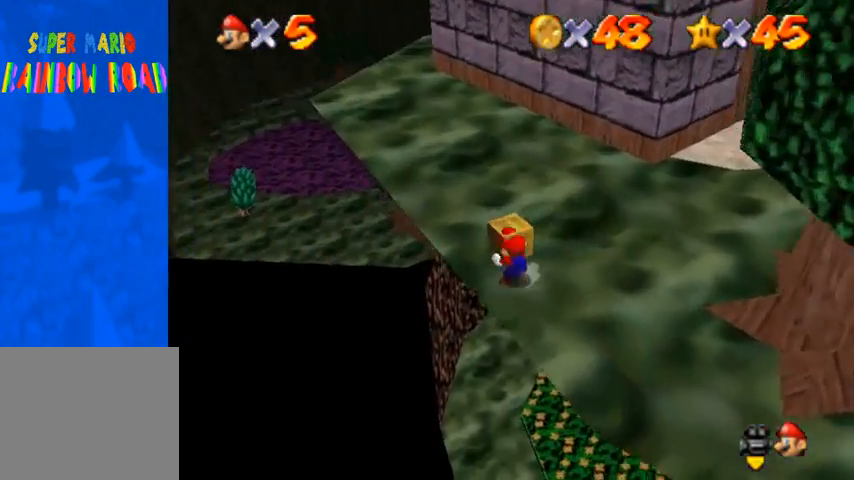
{"buttons": [], "left_stick": "up-left", "right_stick": "down-left", "events": [[33, "right_stick", "center"], [133, "CROSS", "down"], [167, "CROSS", "up"], [200, "right_stick", "down-left"]]}
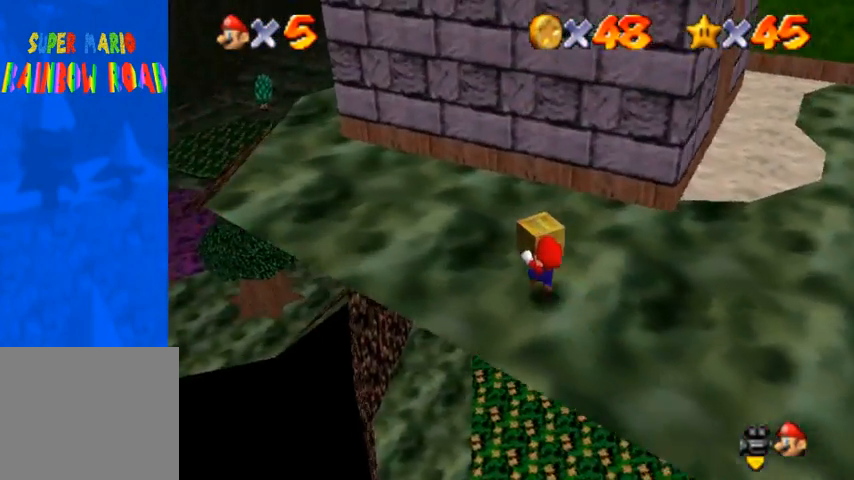
{"buttons": [], "left_stick": "up-left", "right_stick": "down-left", "events": []}
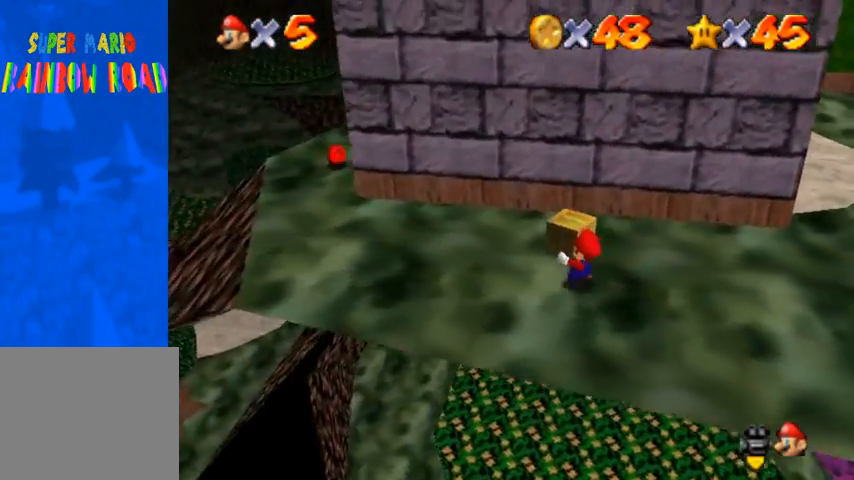
{"buttons": [], "left_stick": "left", "right_stick": "center", "events": [[100, "right_stick", "center"], [167, "left_stick", "left"], [367, "right_stick", "down-left"], [500, "right_stick", "center"]]}
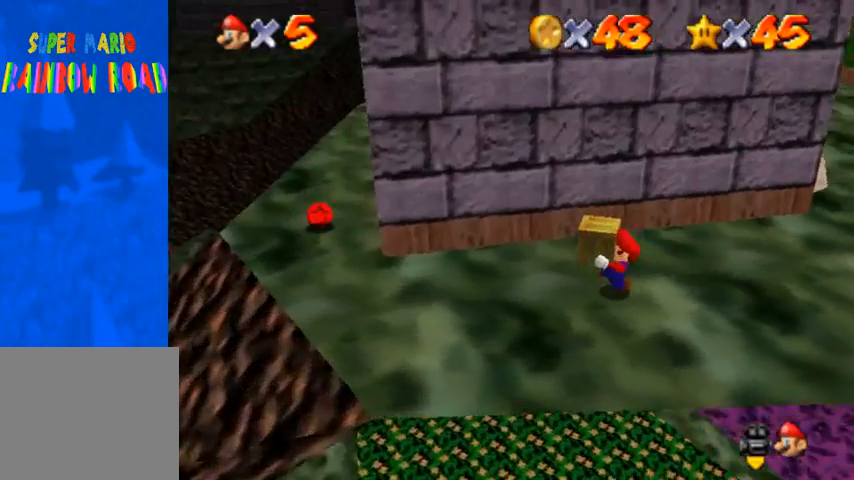
{"buttons": [], "left_stick": "down-left", "right_stick": "down-left", "events": [[167, "CROSS", "down"], [267, "left_stick", "down-left"], [300, "CROSS", "up"], [333, "right_stick", "down-left"]]}